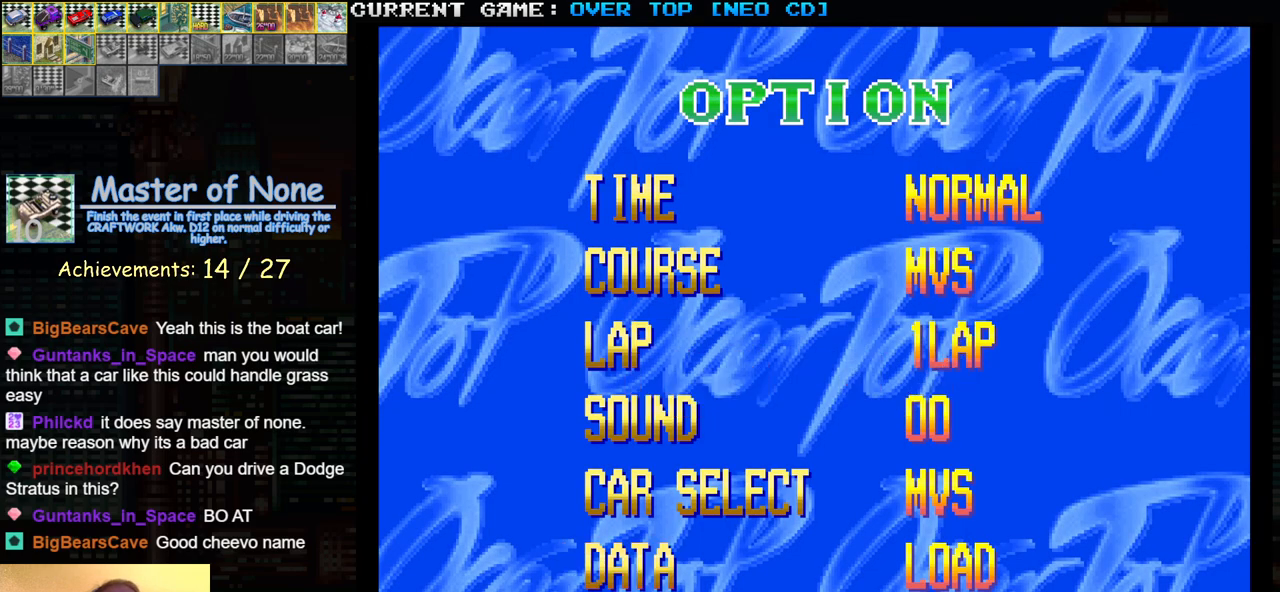
Gameplay with a controller (arcade stick); each line is a JSON object with the inputs held at the frame after it. "events" lists button and stick changes between this image and that frame as [ms after this image, input, new state], when the widget could be followed in between. Not read: L3 R3.
{"buttons": [], "left_stick": "center", "events": [[100, "left_stick", "center"], [300, "SQUARE", "down"], [367, "SQUARE", "up"]]}
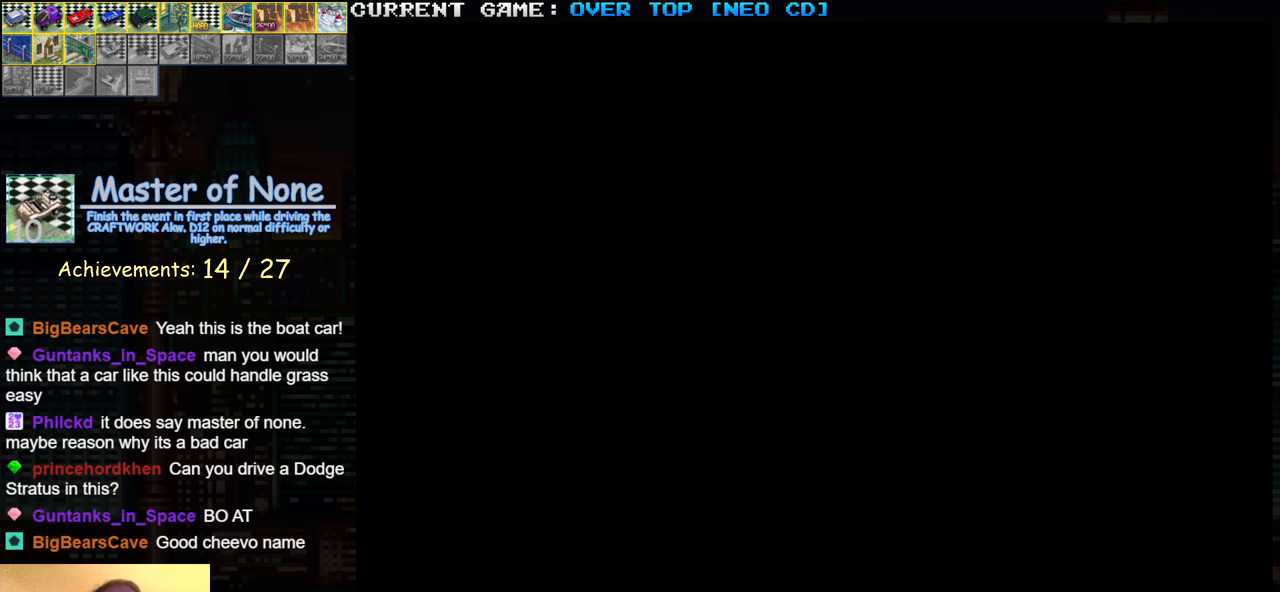
{"buttons": [], "left_stick": "center", "events": []}
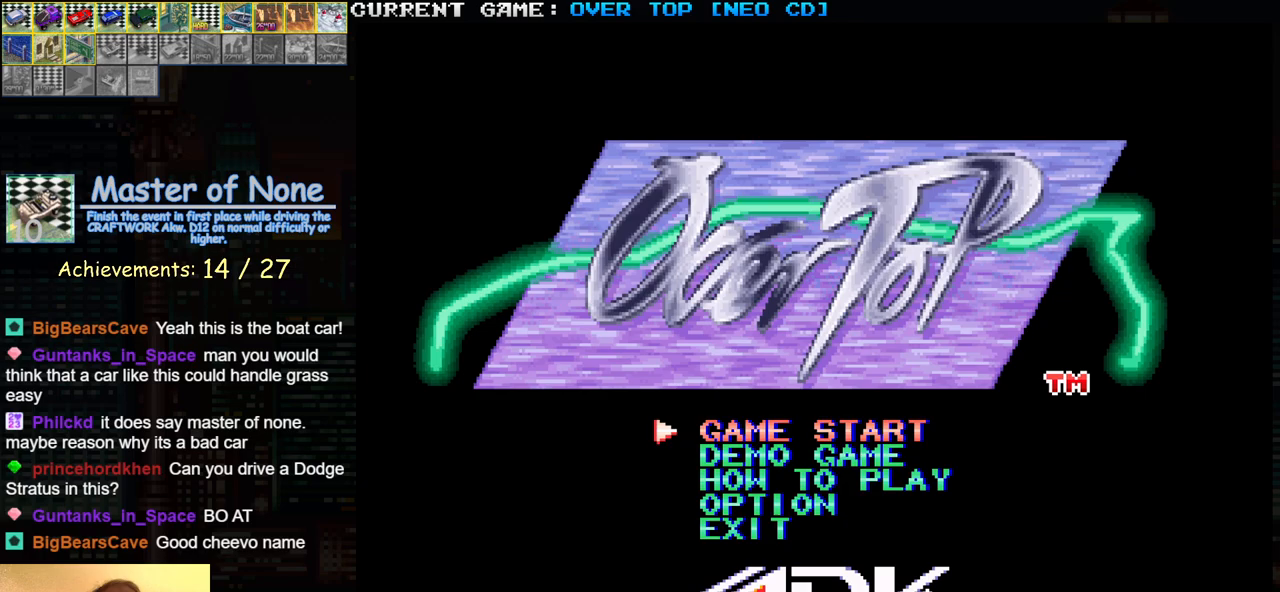
{"buttons": [], "left_stick": "center", "events": [[167, "SQUARE", "down"], [233, "SQUARE", "up"]]}
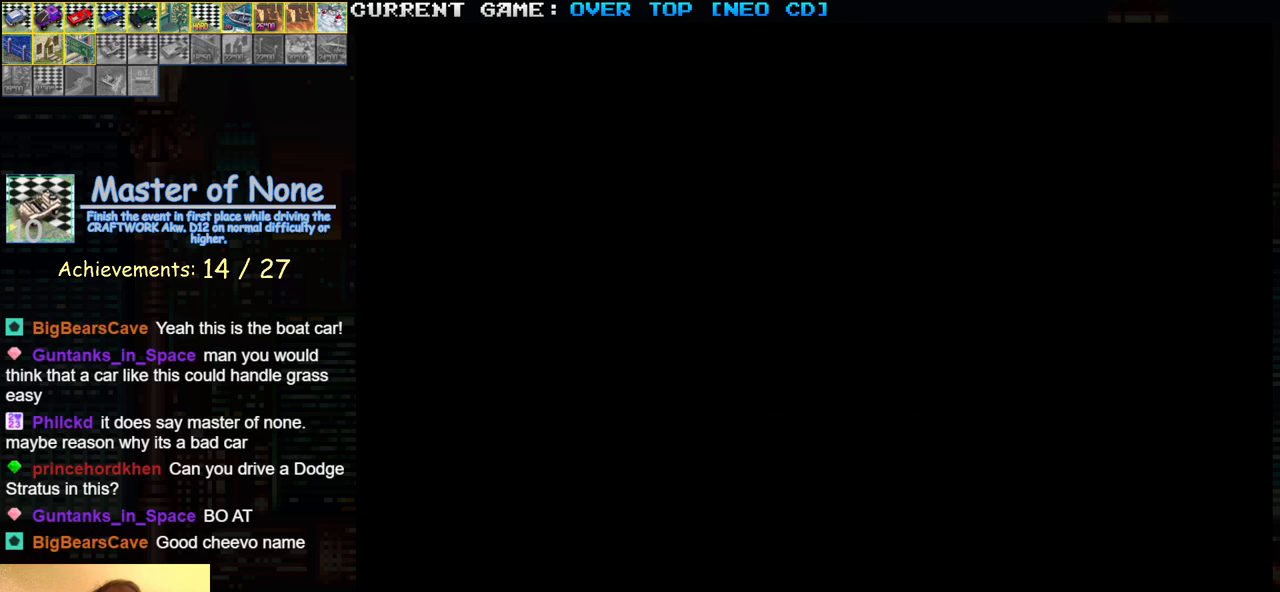
{"buttons": [], "left_stick": "center", "events": []}
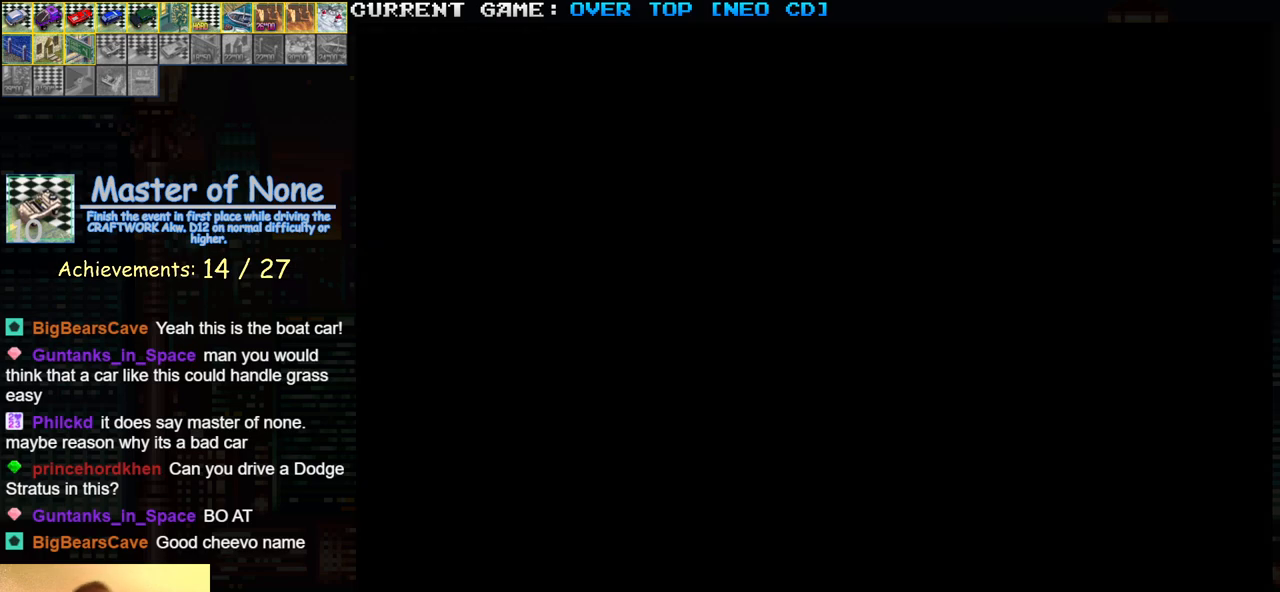
{"buttons": [], "left_stick": "center", "events": []}
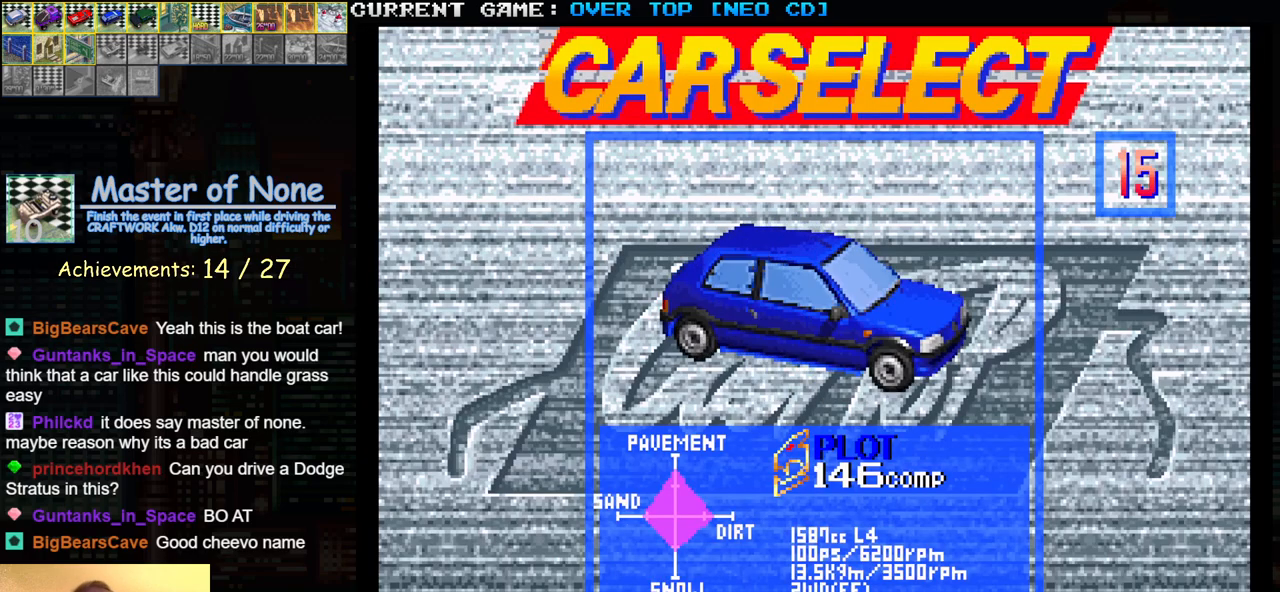
{"buttons": [], "left_stick": "right", "events": [[17, "left_stick", "right"], [83, "left_stick", "center"], [183, "left_stick", "right"], [250, "left_stick", "center"], [317, "left_stick", "right"], [400, "left_stick", "center"], [467, "left_stick", "right"]]}
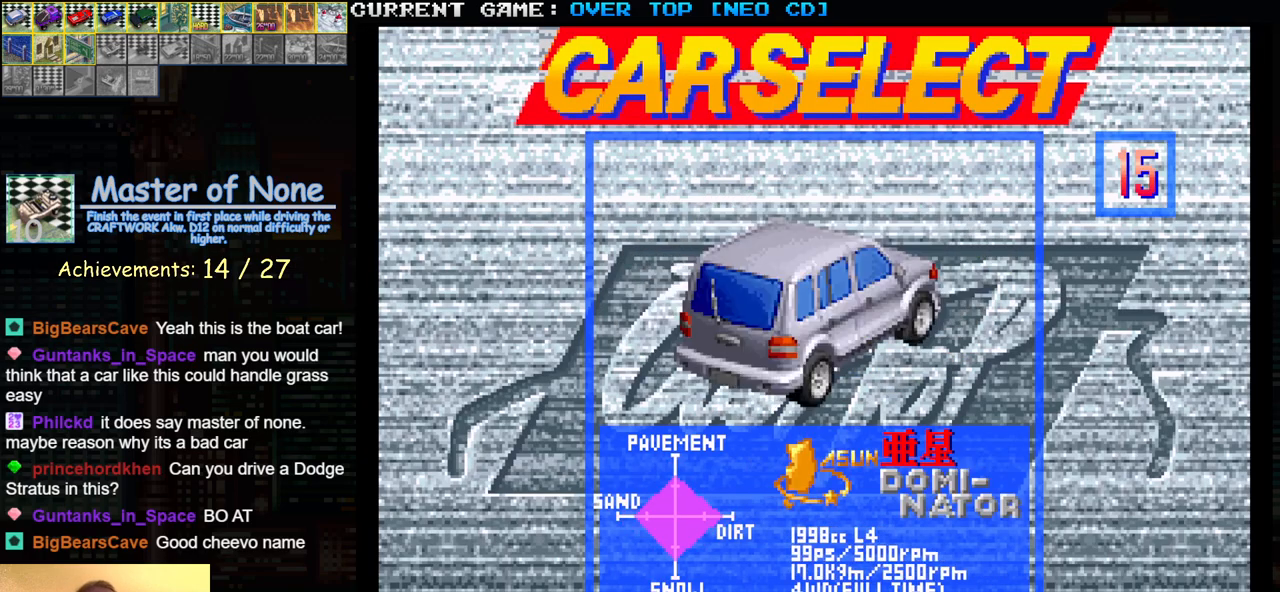
{"buttons": [], "left_stick": "center", "events": [[67, "left_stick", "center"], [167, "left_stick", "right"], [283, "left_stick", "center"]]}
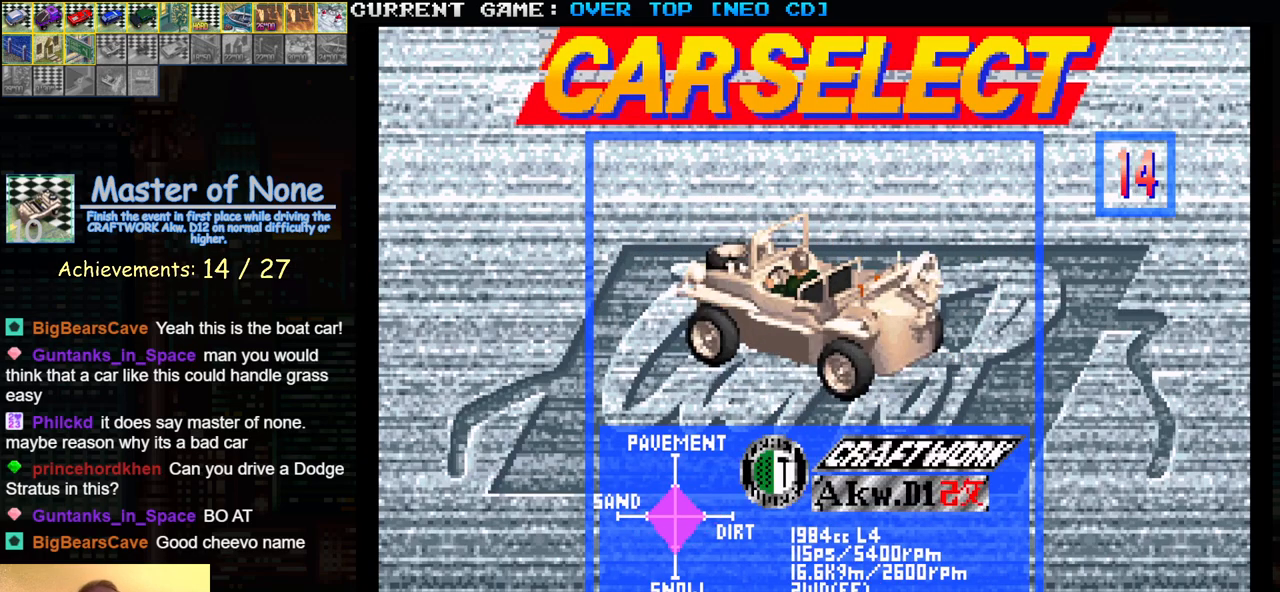
{"buttons": [], "left_stick": "center", "events": []}
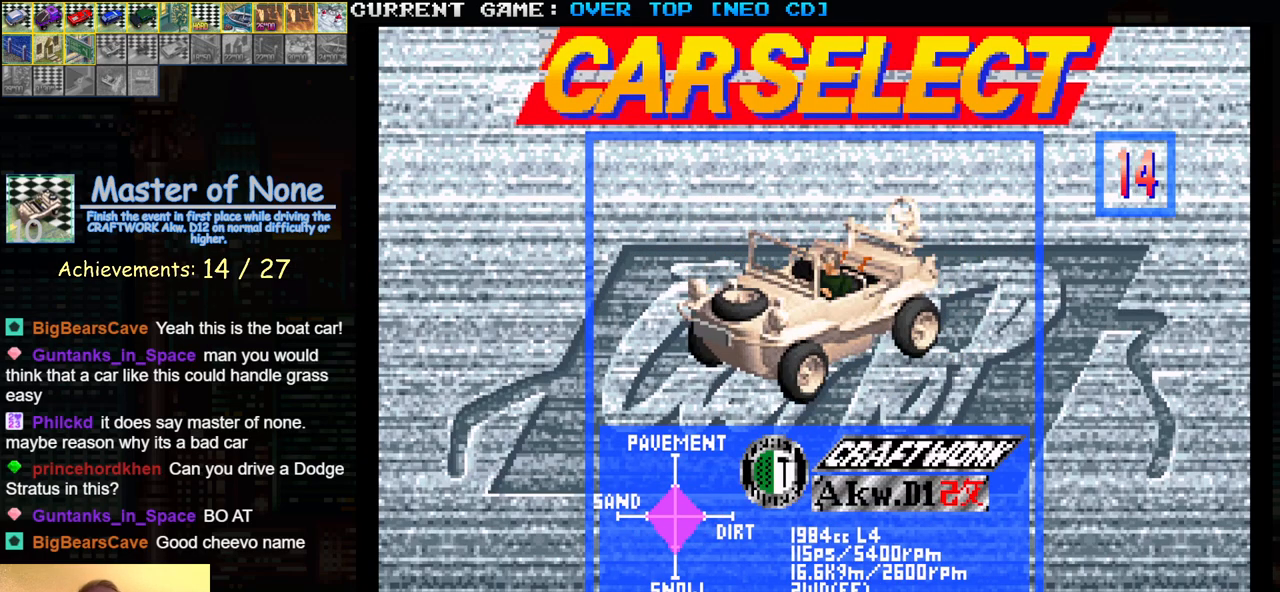
{"buttons": [], "left_stick": "center", "events": [[50, "SQUARE", "down"], [100, "SQUARE", "up"], [233, "left_stick", "right"], [317, "left_stick", "center"], [383, "left_stick", "right"], [483, "left_stick", "center"]]}
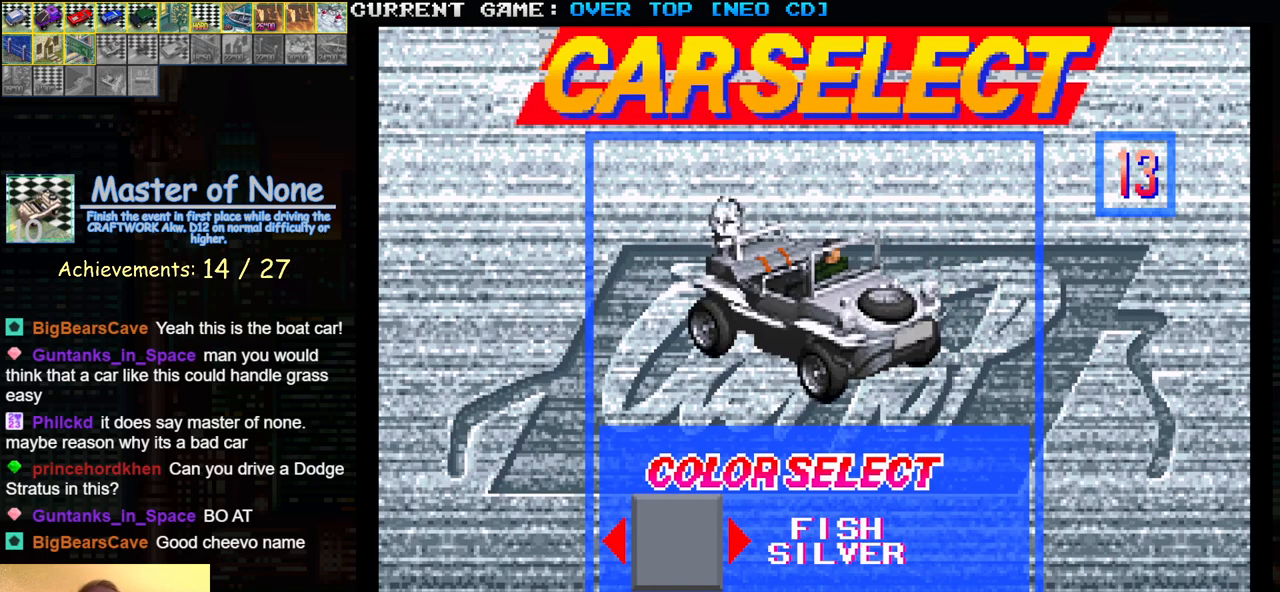
{"buttons": [], "left_stick": "center", "events": [[67, "left_stick", "right"], [200, "left_stick", "center"], [267, "left_stick", "right"], [383, "left_stick", "center"]]}
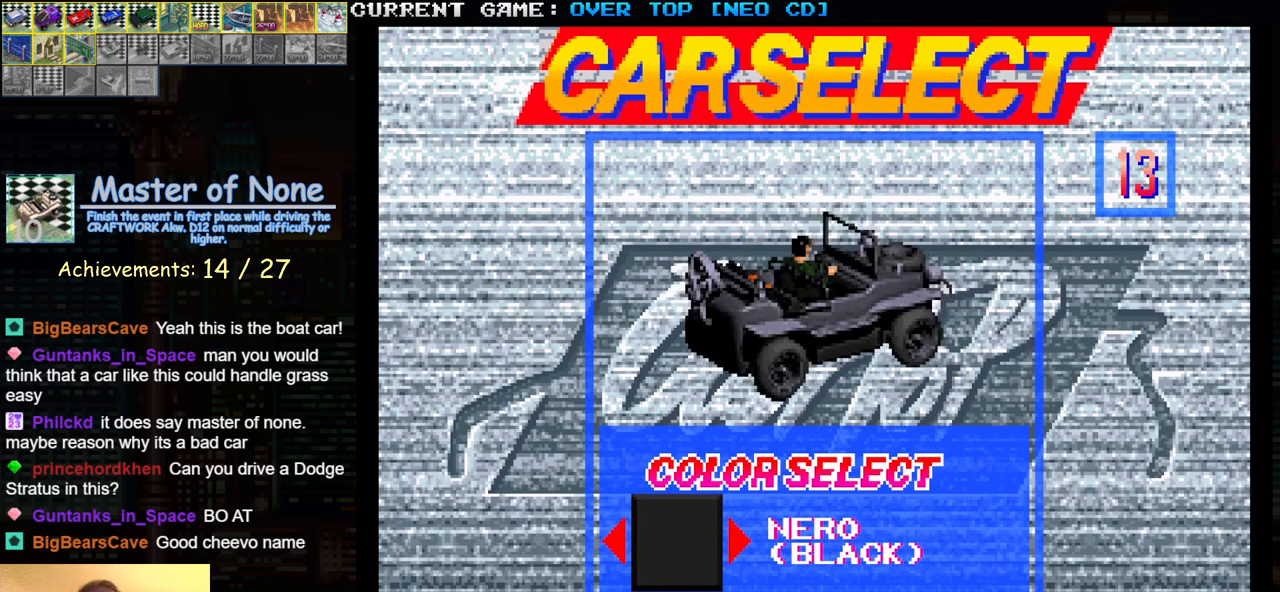
{"buttons": [], "left_stick": "center", "events": [[117, "left_stick", "right"], [233, "left_stick", "center"]]}
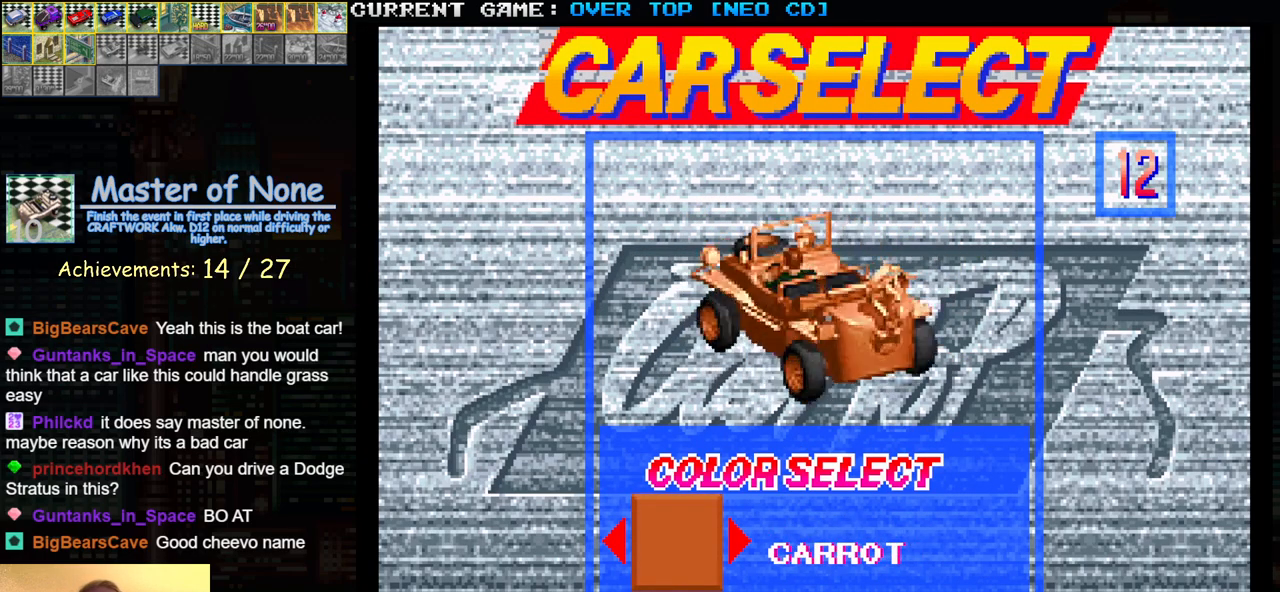
{"buttons": [], "left_stick": "center", "events": [[67, "SQUARE", "down"], [133, "SQUARE", "up"]]}
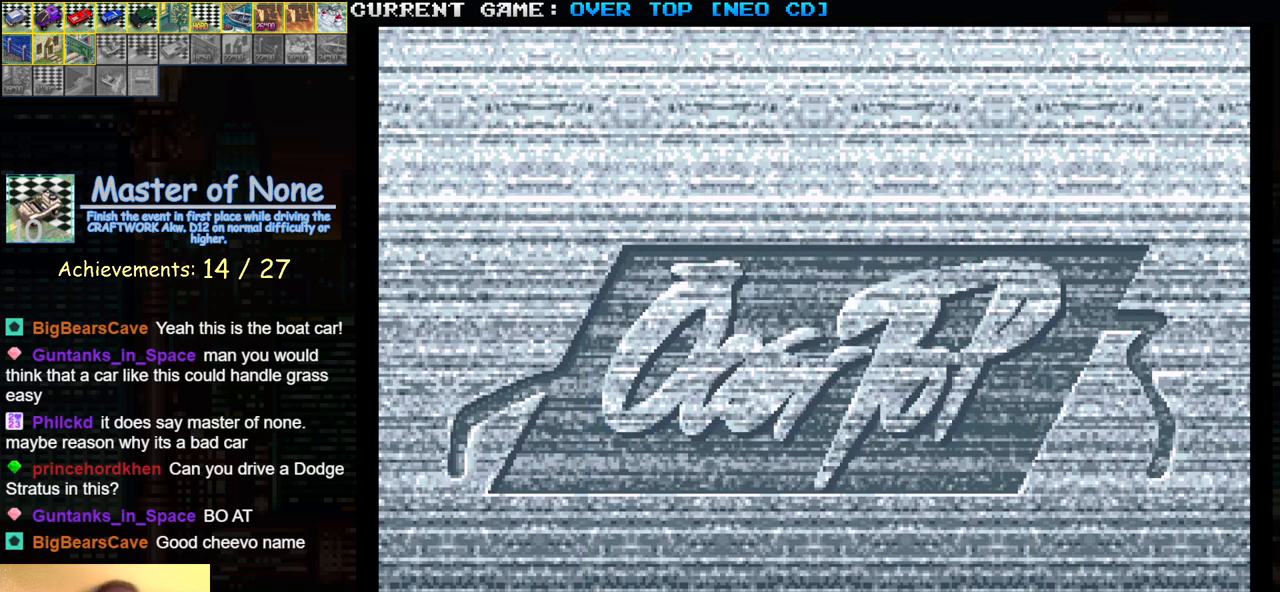
{"buttons": ["SQUARE"], "left_stick": "center", "events": [[33, "SQUARE", "down"]]}
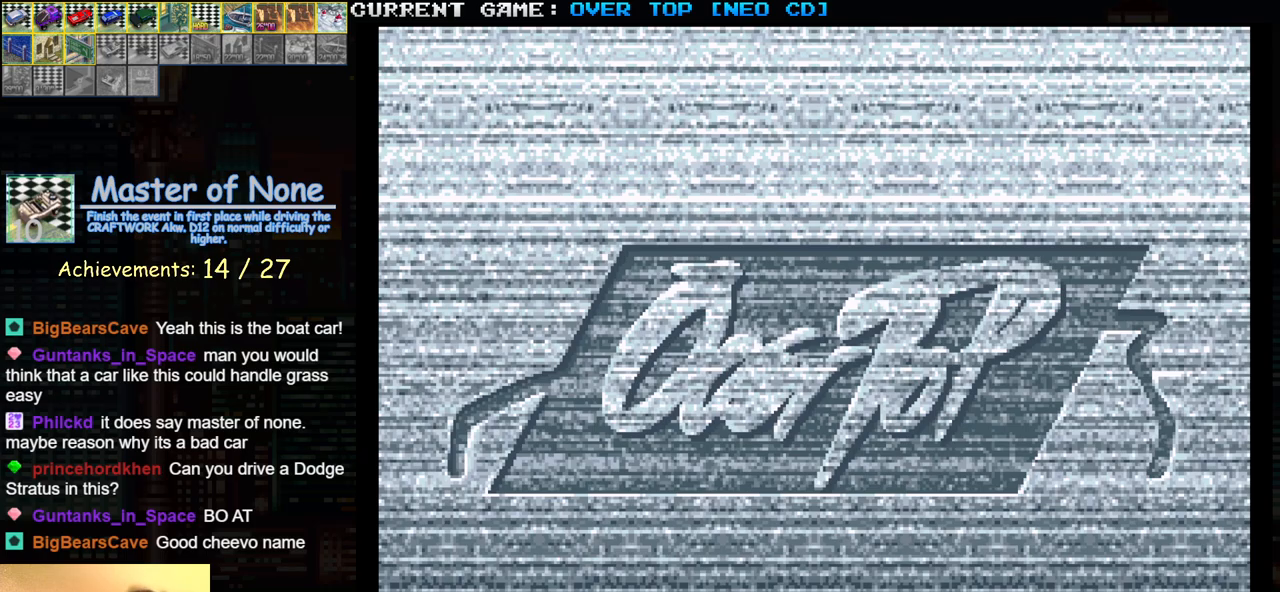
{"buttons": ["SQUARE"], "left_stick": "center", "events": []}
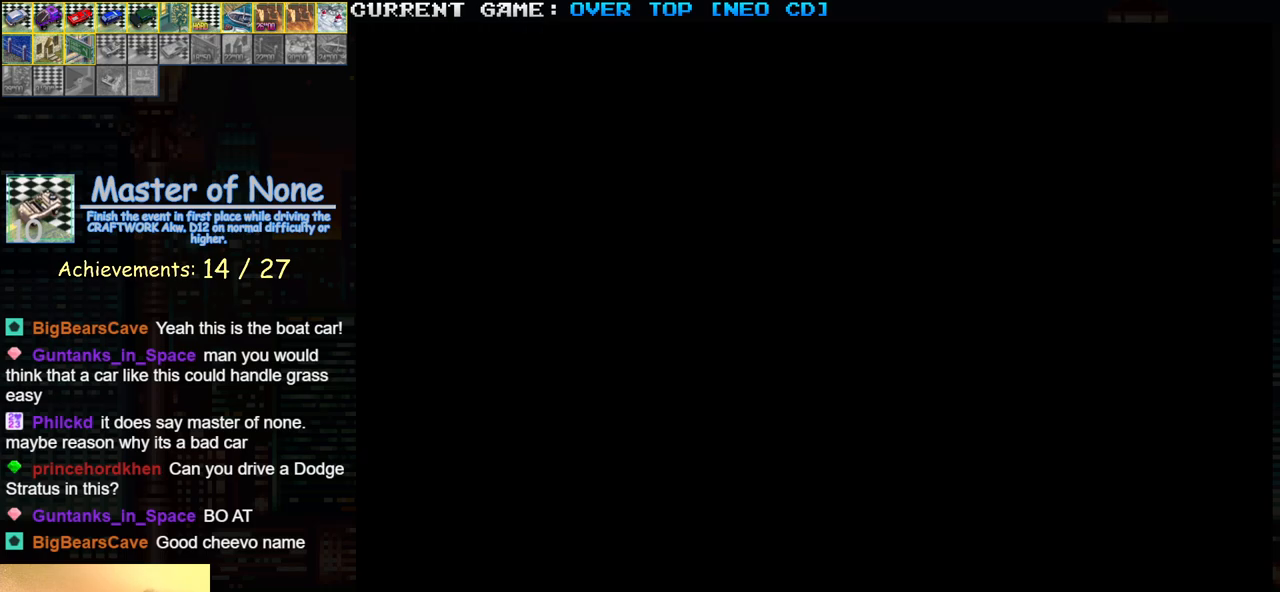
{"buttons": ["SQUARE"], "left_stick": "center", "events": [[417, "TRIANGLE", "down"], [467, "TRIANGLE", "up"]]}
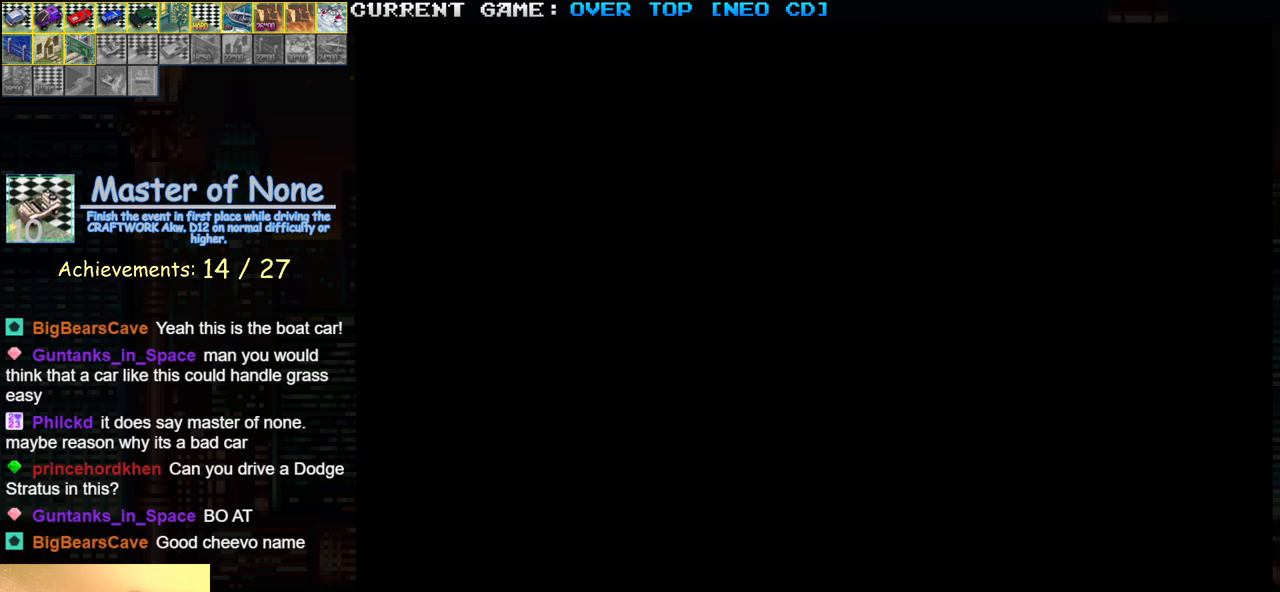
{"buttons": ["SQUARE"], "left_stick": "center", "events": [[133, "TRIANGLE", "down"], [167, "TRIANGLE", "up"], [317, "TRIANGLE", "down"], [367, "TRIANGLE", "up"]]}
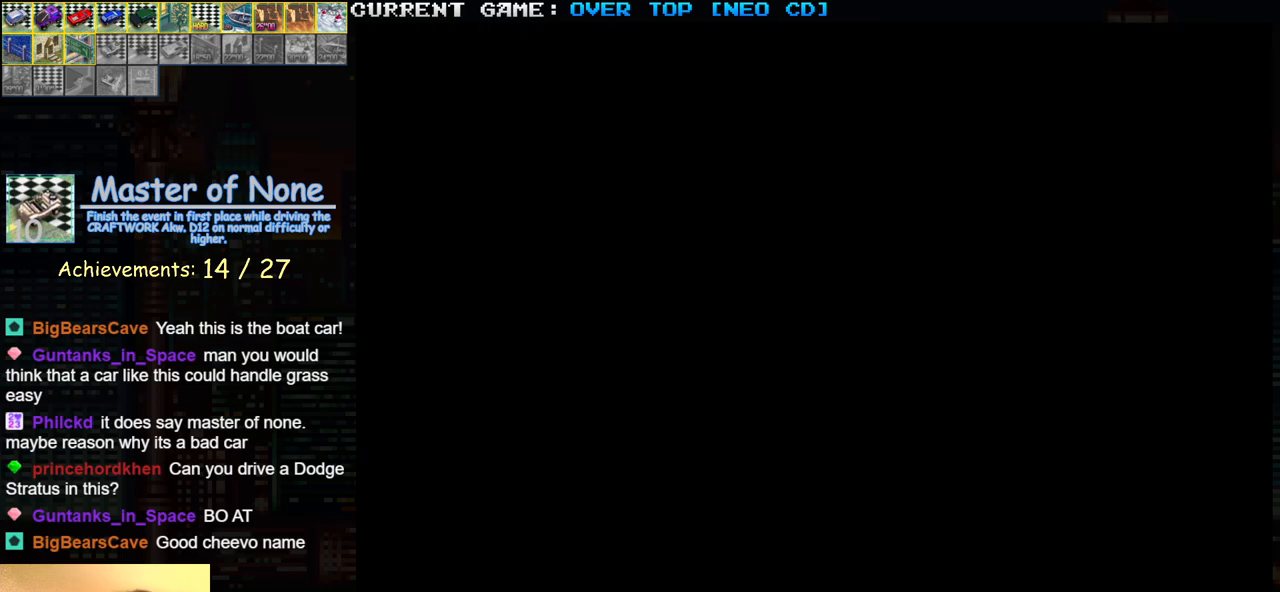
{"buttons": ["SQUARE"], "left_stick": "center", "events": [[17, "TRIANGLE", "down"], [67, "TRIANGLE", "up"], [217, "TRIANGLE", "down"], [283, "TRIANGLE", "up"]]}
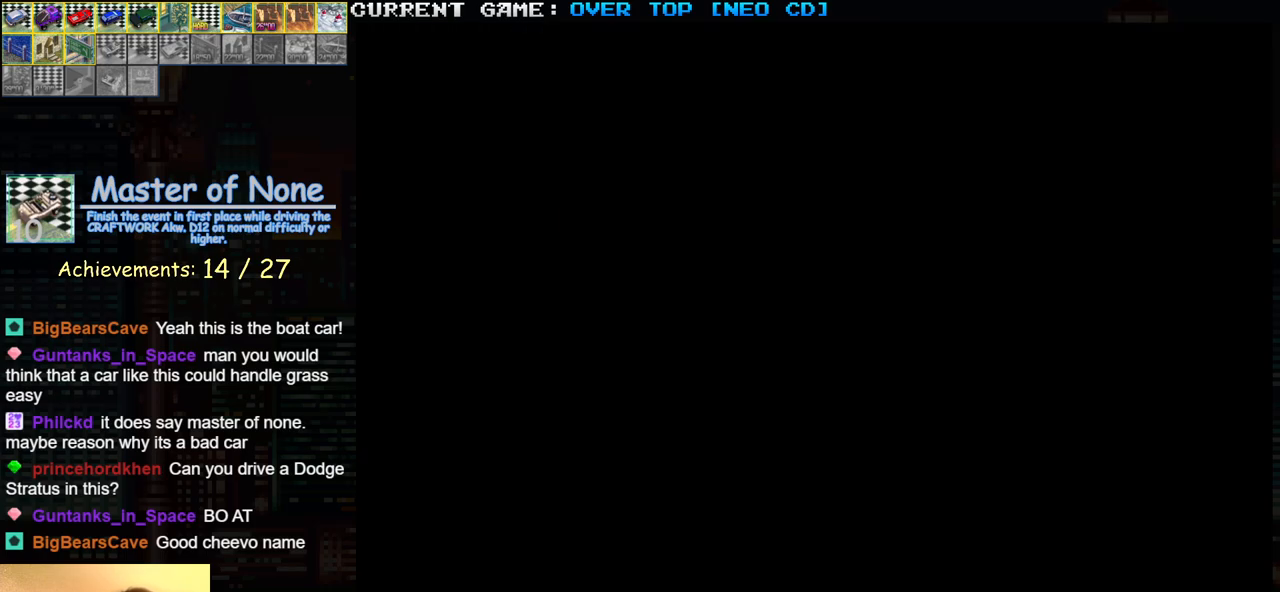
{"buttons": ["SQUARE", "R1"], "left_stick": "center", "events": [[300, "R1", "down"]]}
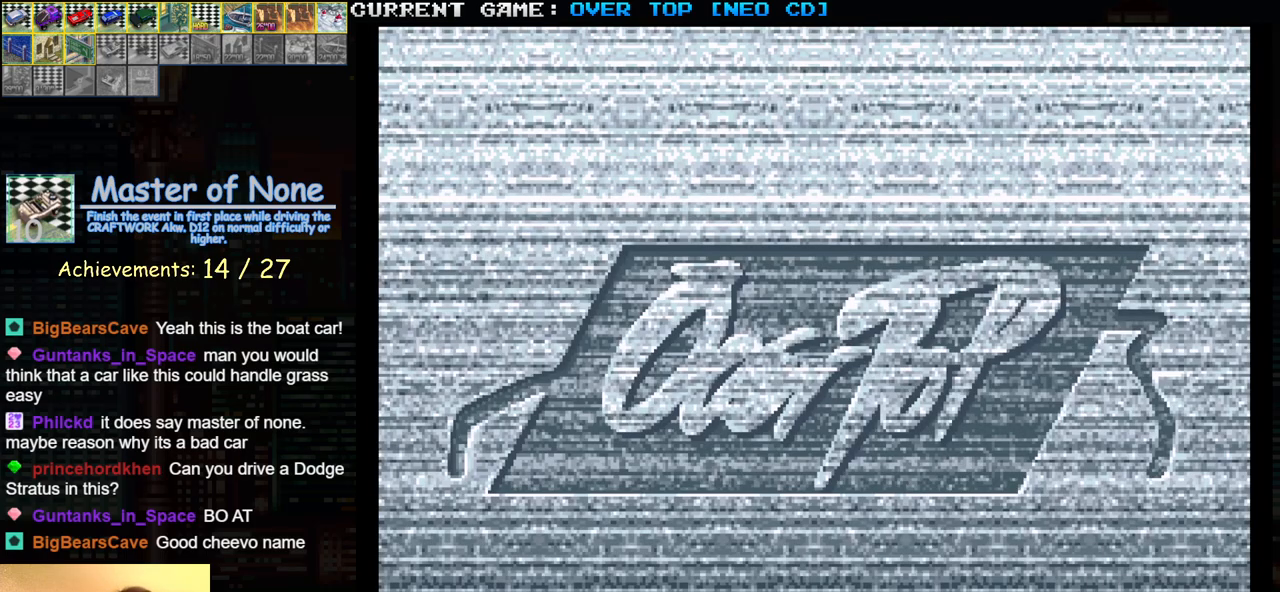
{"buttons": ["SQUARE", "R1"], "left_stick": "center", "events": []}
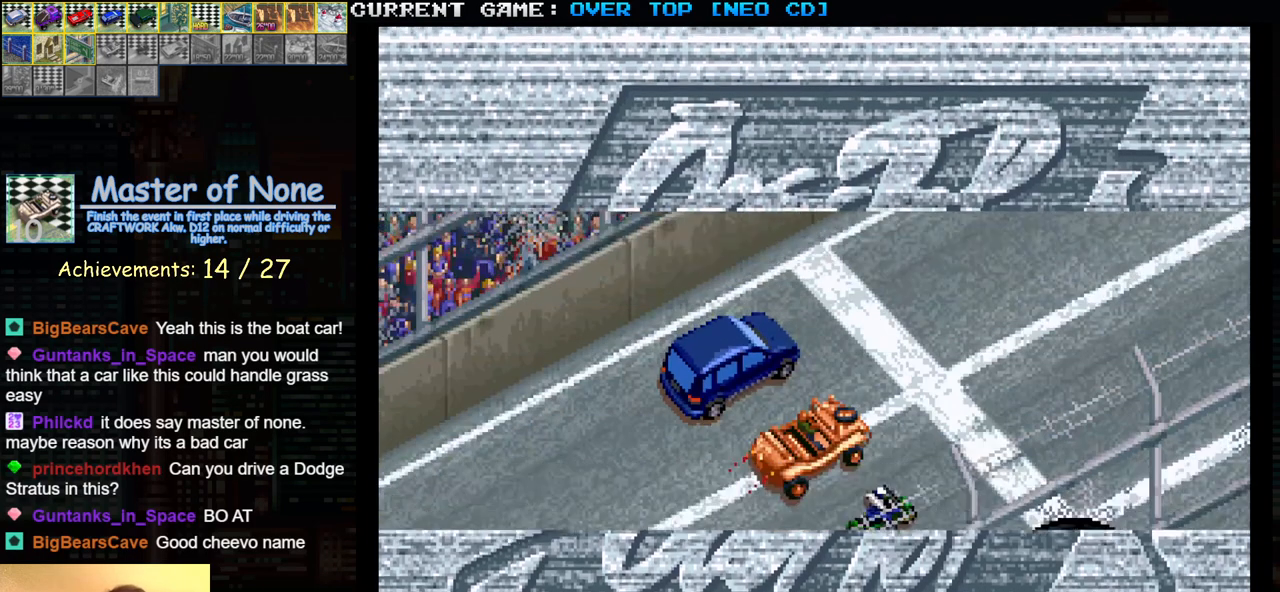
{"buttons": ["SQUARE", "R1"], "left_stick": "center", "events": []}
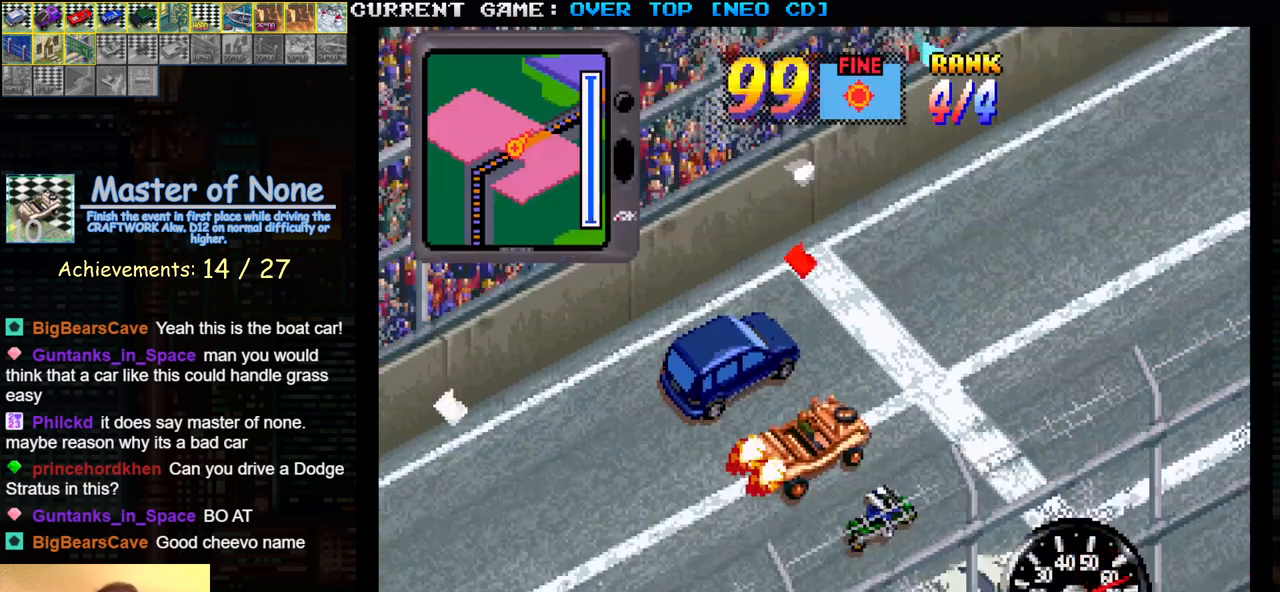
{"buttons": ["SQUARE", "R1"], "left_stick": "center", "events": []}
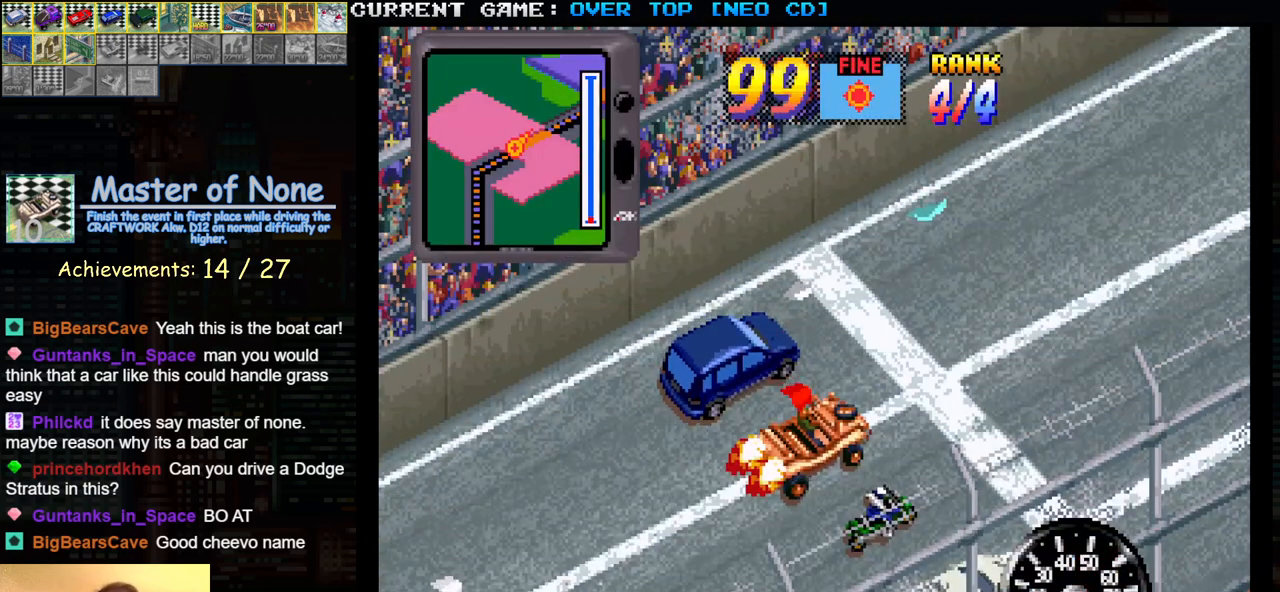
{"buttons": ["SQUARE", "R1"], "left_stick": "center", "events": []}
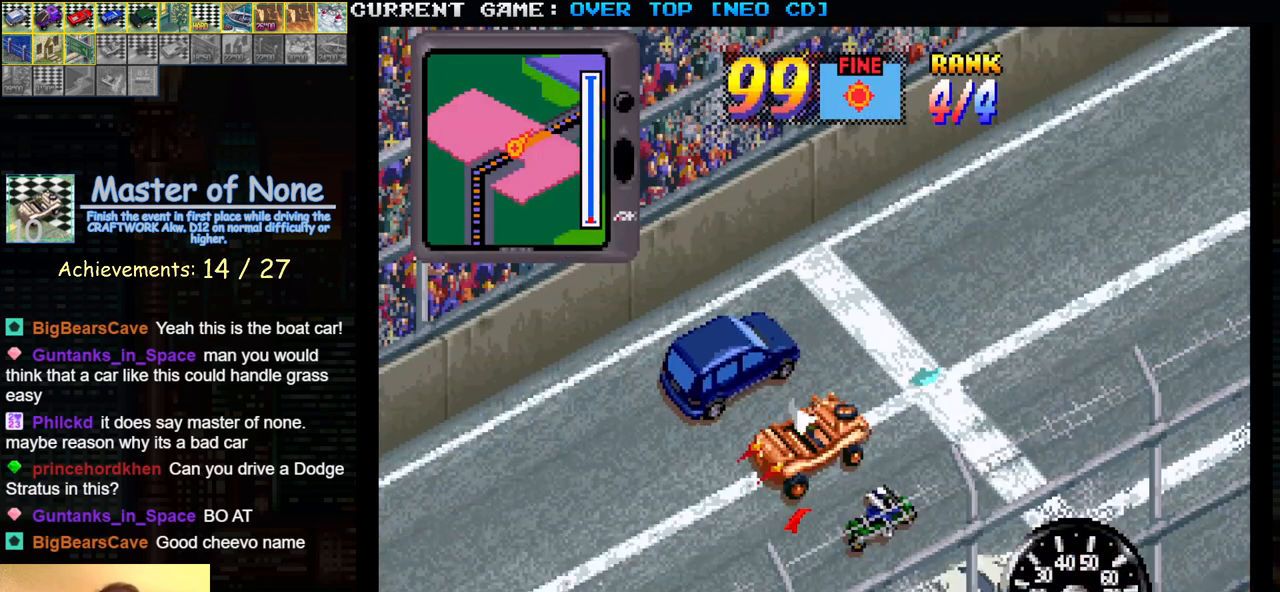
{"buttons": ["SQUARE", "R1"], "left_stick": "left", "events": [[17, "left_stick", "left"]]}
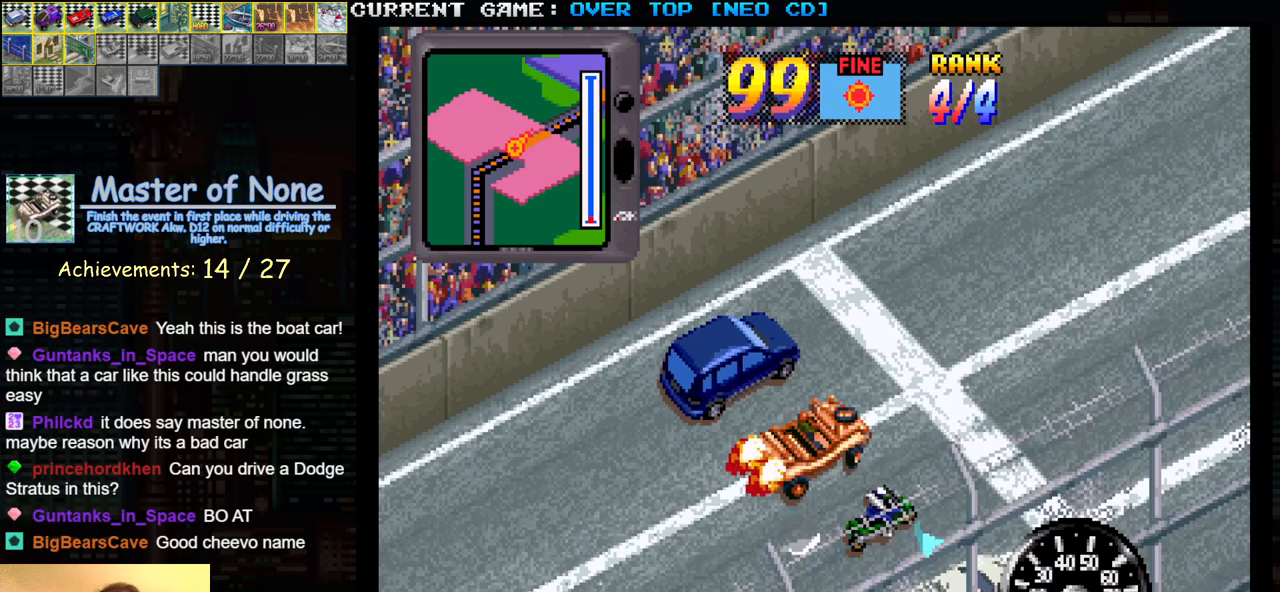
{"buttons": ["SQUARE", "R1"], "left_stick": "left", "events": [[217, "R1", "up"], [267, "R1", "down"]]}
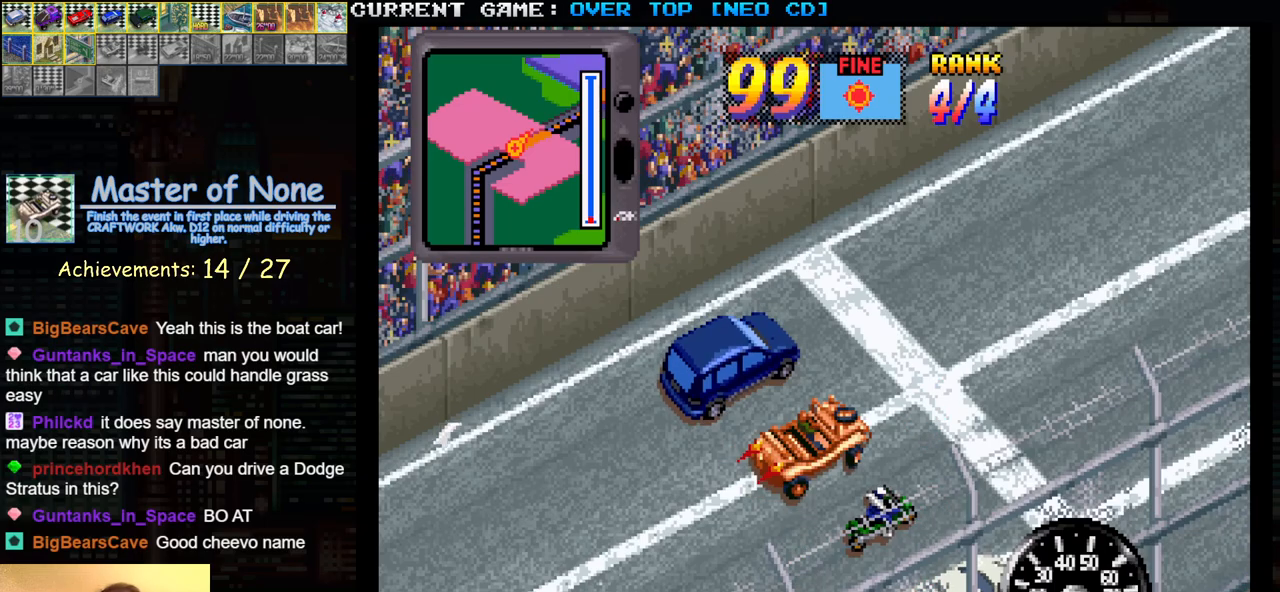
{"buttons": ["SQUARE", "R1"], "left_stick": "center", "events": [[200, "left_stick", "center"]]}
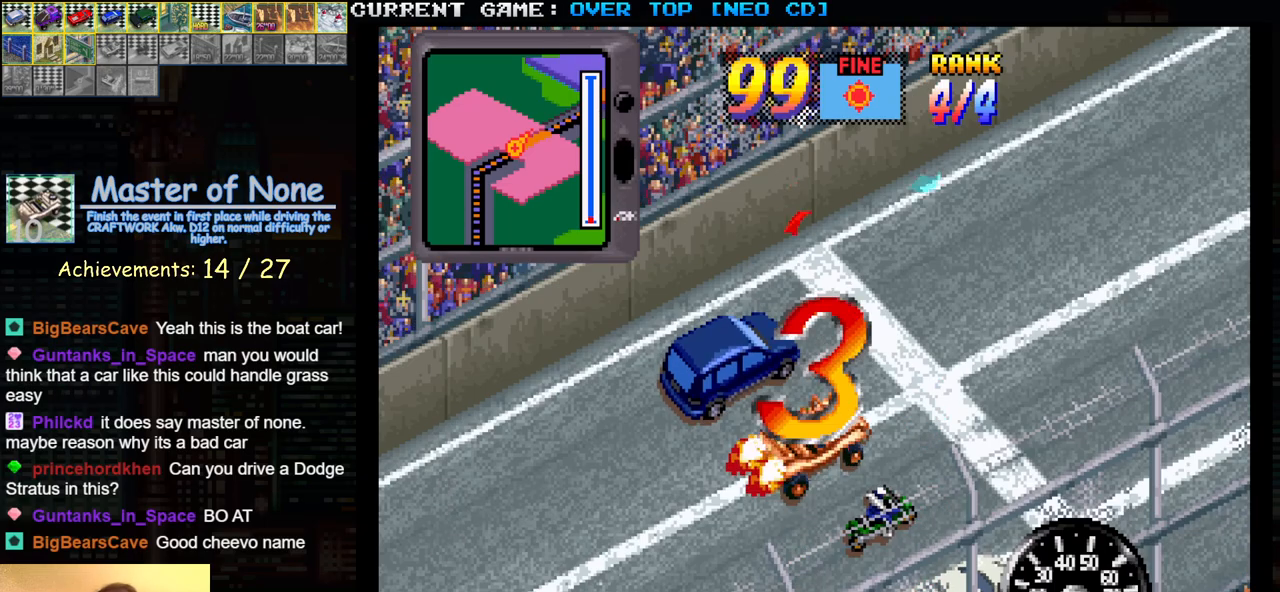
{"buttons": ["SQUARE", "R1"], "left_stick": "center", "events": []}
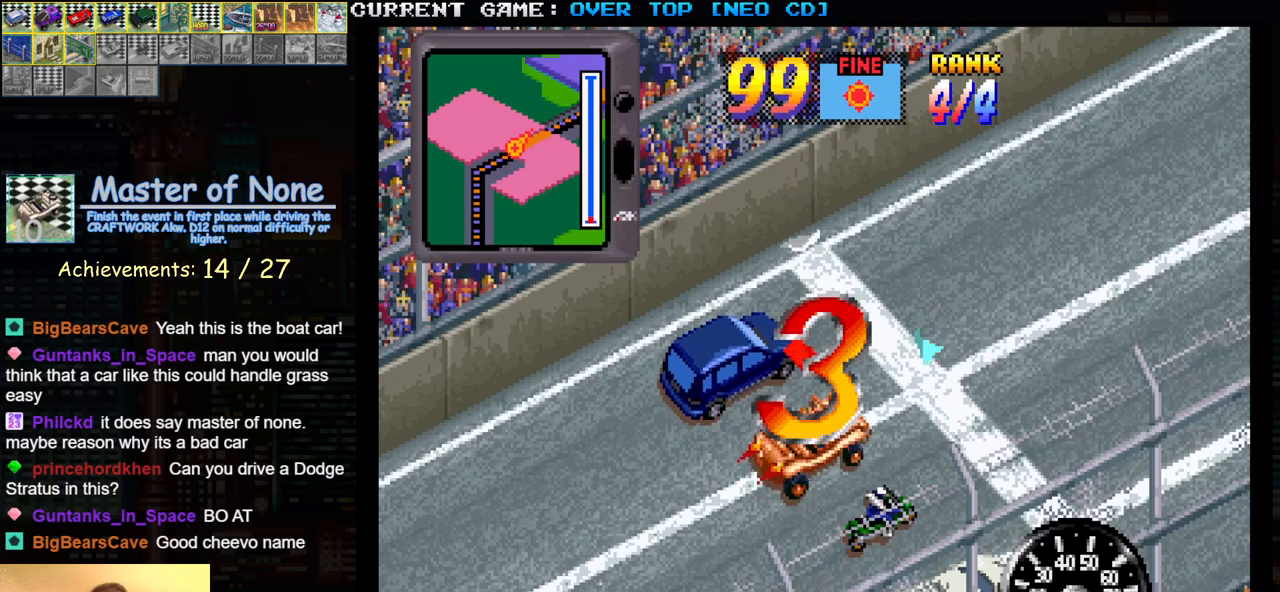
{"buttons": ["SQUARE", "R1"], "left_stick": "center", "events": []}
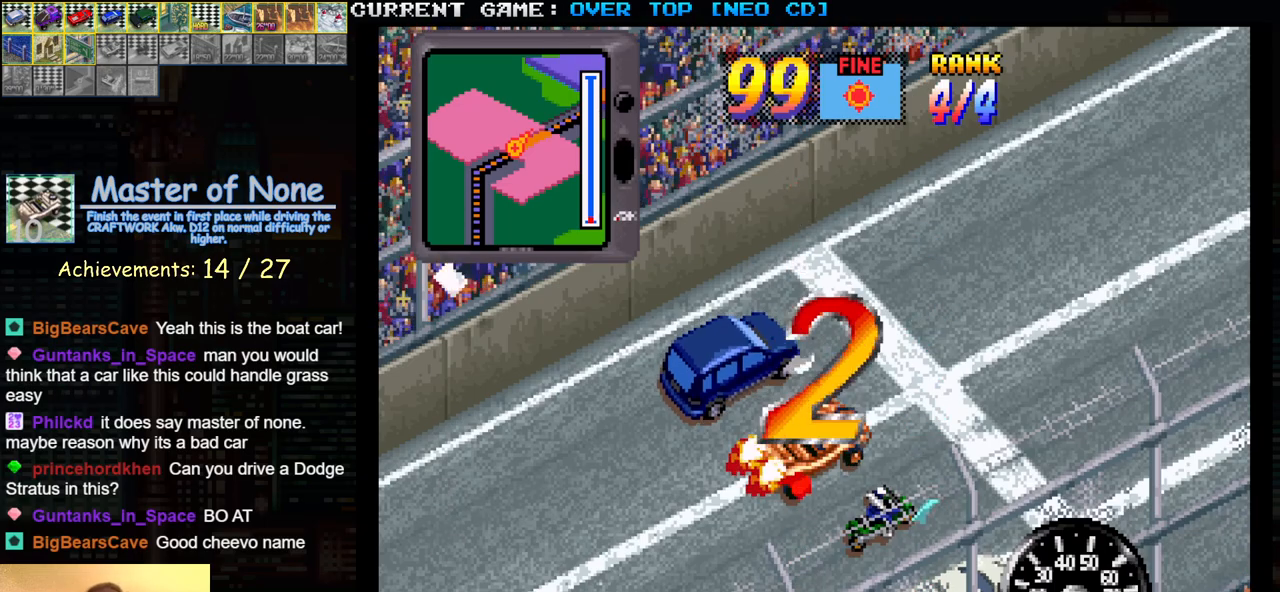
{"buttons": ["SQUARE", "R1"], "left_stick": "left", "events": [[367, "left_stick", "left"]]}
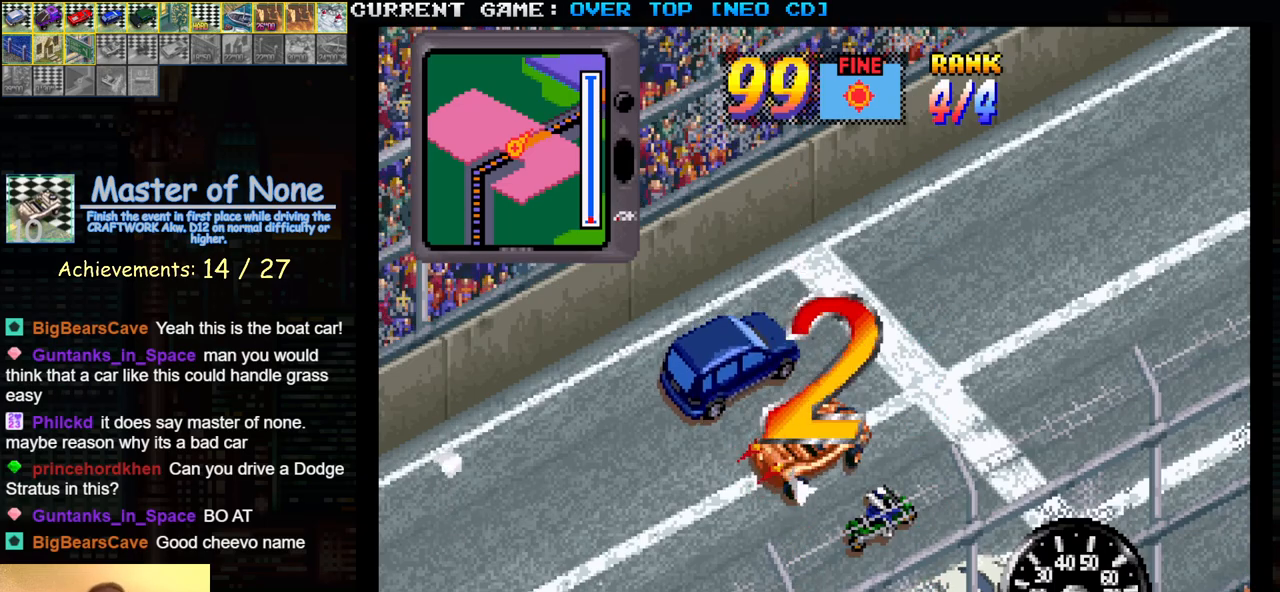
{"buttons": ["SQUARE", "R1"], "left_stick": "left", "events": []}
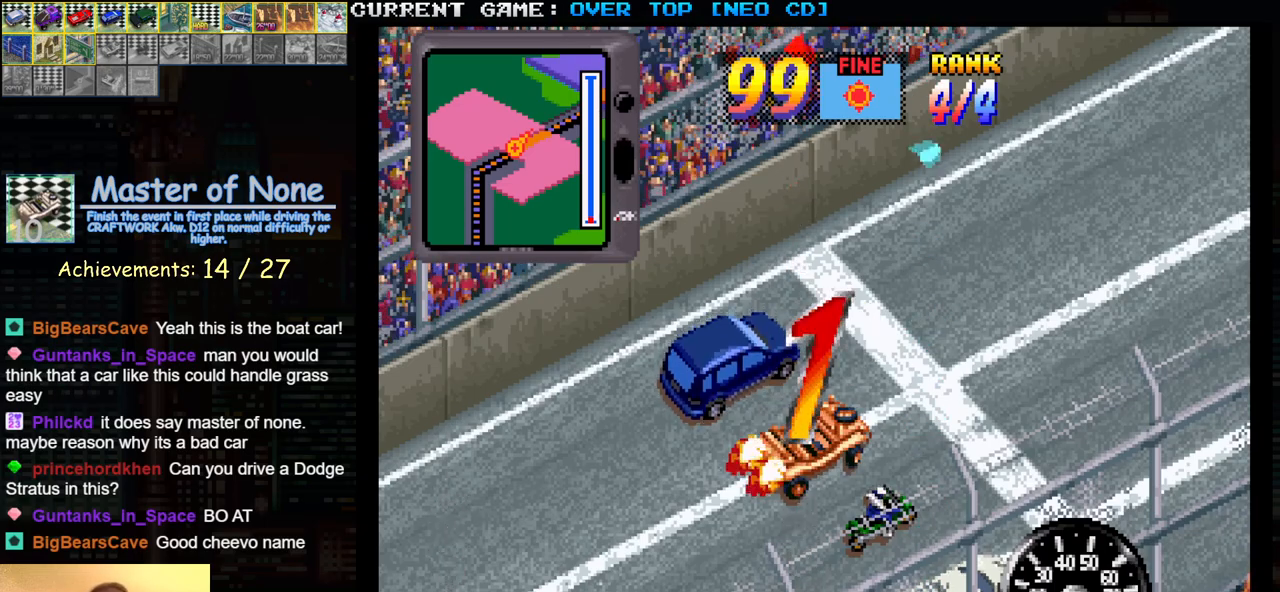
{"buttons": ["SQUARE", "R1"], "left_stick": "left", "events": []}
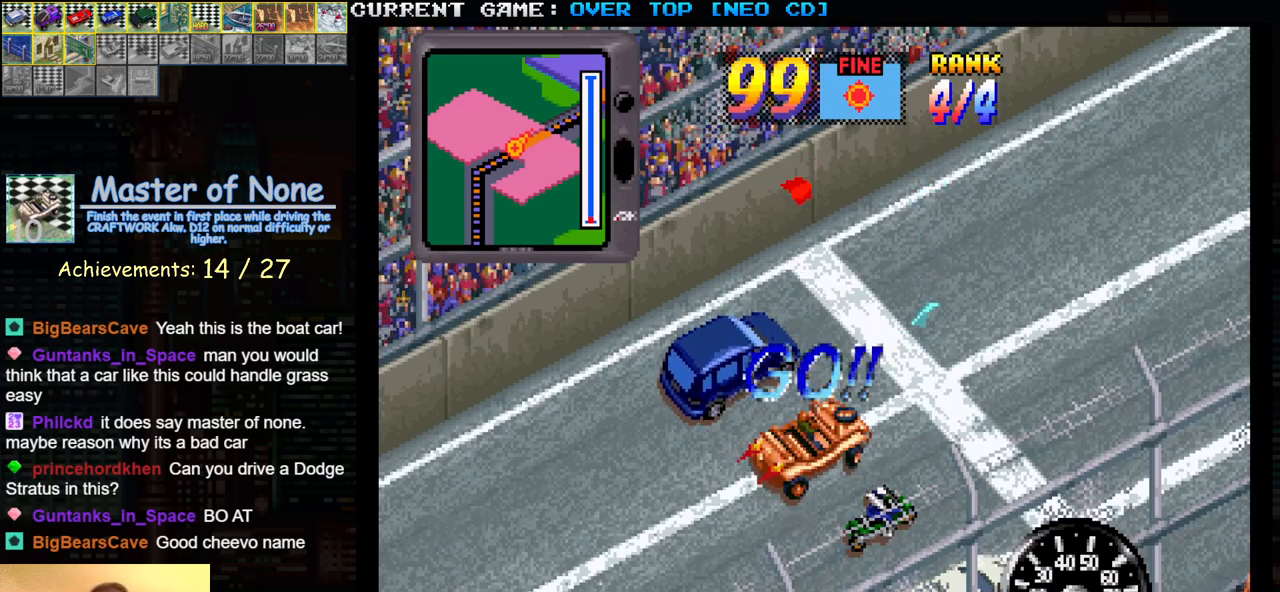
{"buttons": ["SQUARE", "R1"], "left_stick": "left", "events": []}